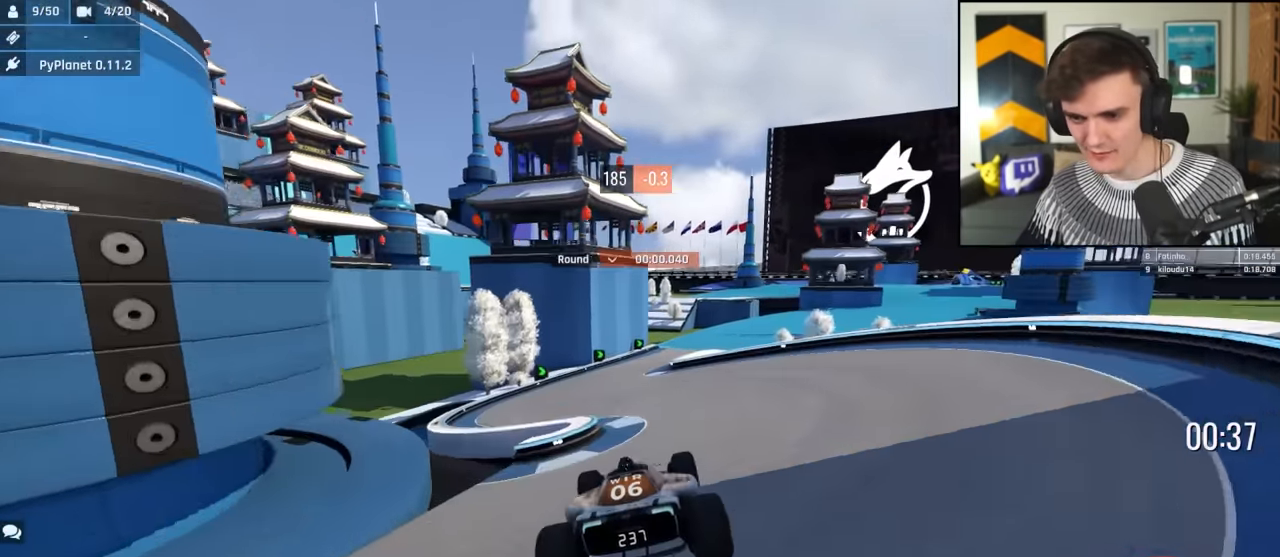
Gameplay with keyboard; each line is a JSON object with the keys held at the frame after it. "events" lists presses ("down") and releases ("up") of "brake", "down", "left", "right" and "up" between this image and that frame as [ms after this image, input, new state], when the widget could be followed in between. No other keys are recorded. Mouse input is not recorded. Key names are as the overlay labels them; some are game actions (e.g. jump) rather than physical keys.
{"keys": ["up"], "events": [[267, "left", "down"], [350, "left", "up"]]}
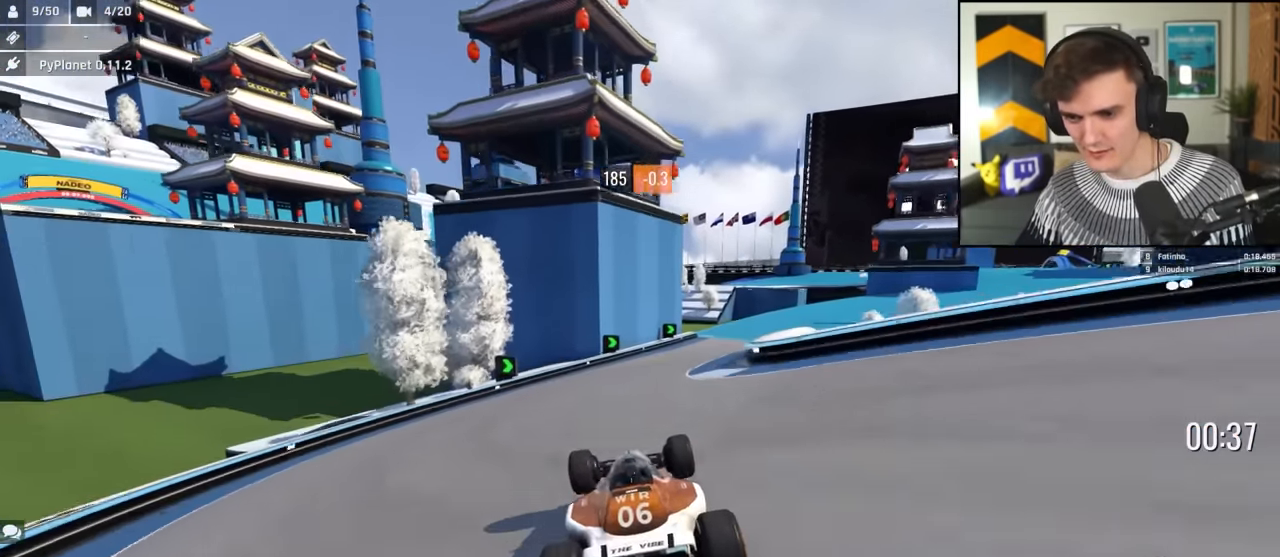
{"keys": ["up"], "events": [[50, "right", "down"], [183, "right", "up"], [233, "right", "down"], [467, "right", "up"]]}
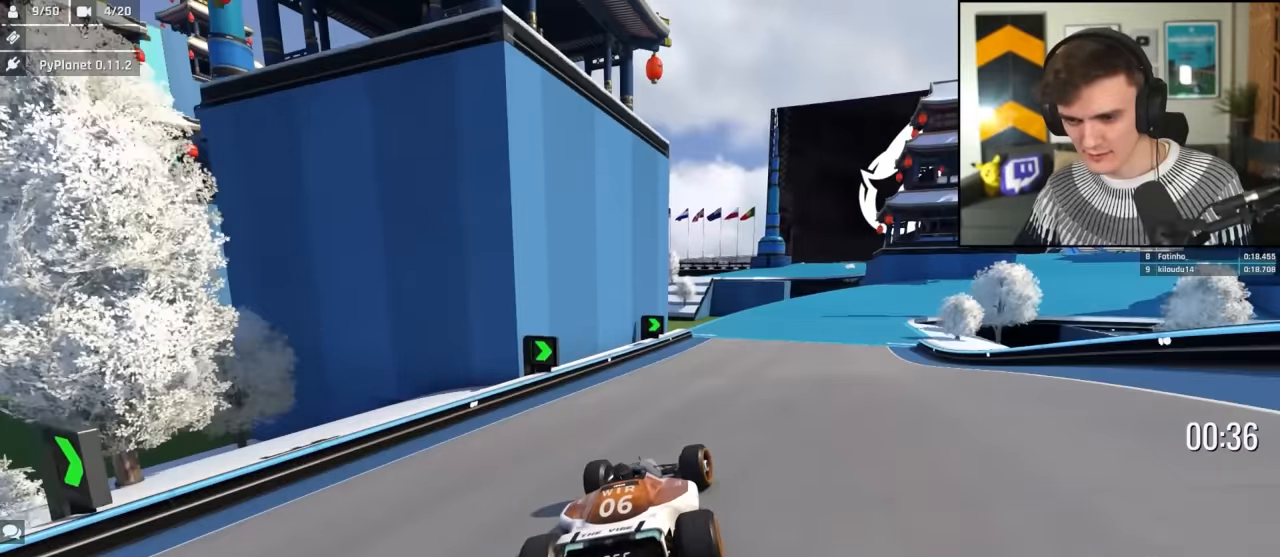
{"keys": ["right", "up"], "events": [[17, "right", "down"], [200, "right", "up"], [300, "right", "down"]]}
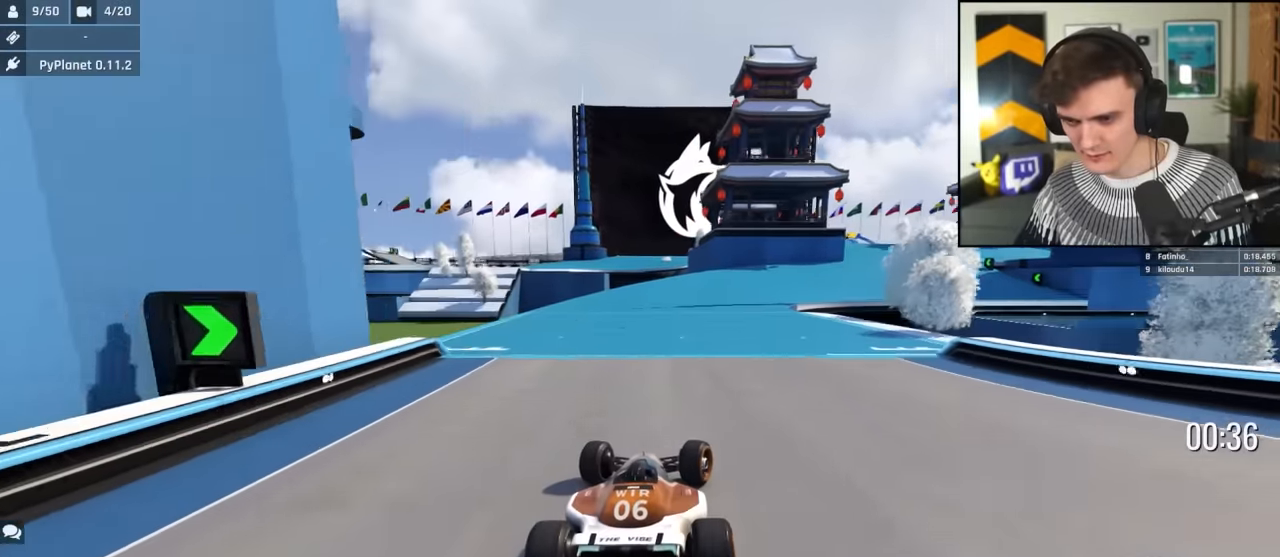
{"keys": ["right", "up"], "events": [[167, "right", "up"], [400, "right", "down"]]}
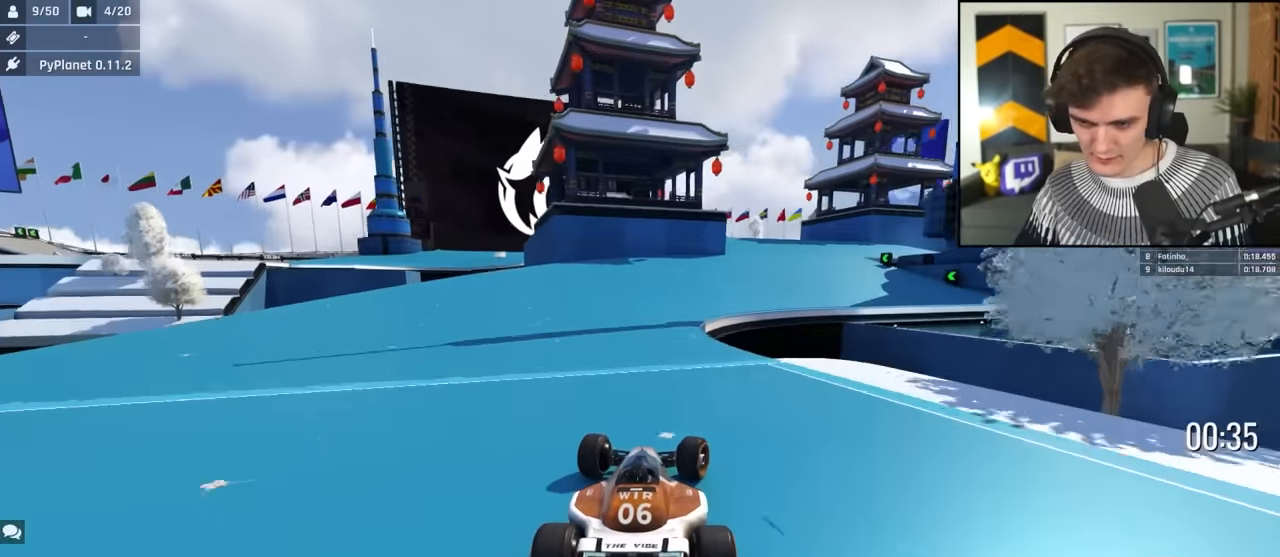
{"keys": ["up"], "events": [[100, "right", "up"], [133, "right", "down"], [367, "right", "up"]]}
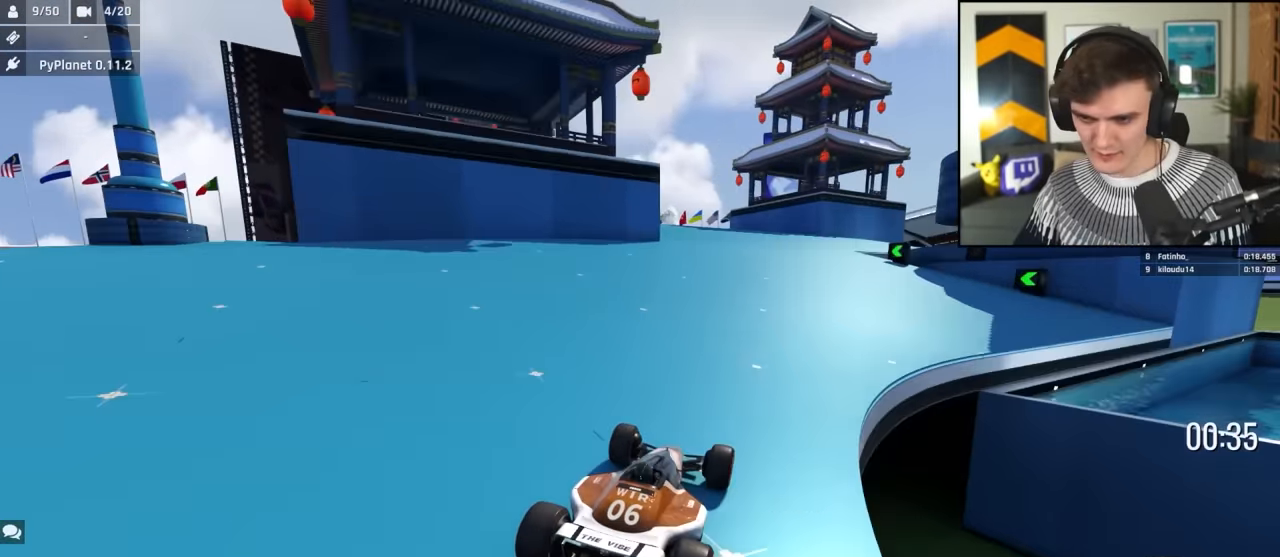
{"keys": ["left", "up"], "events": [[100, "right", "down"], [200, "right", "up"], [333, "left", "down"]]}
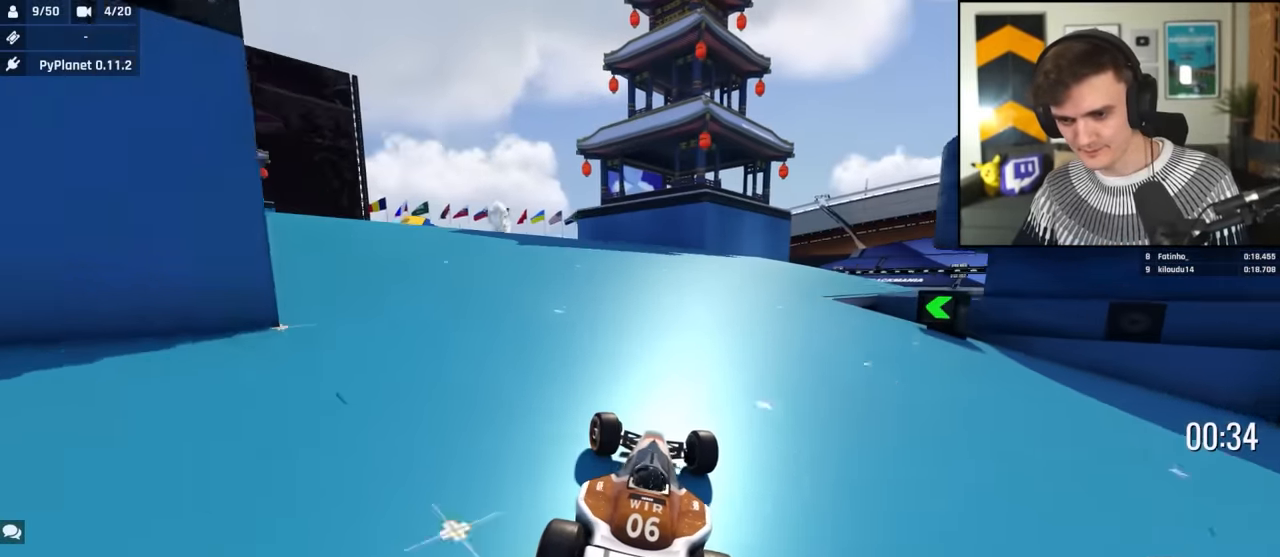
{"keys": ["left", "up"], "events": [[317, "left", "up"], [450, "left", "down"]]}
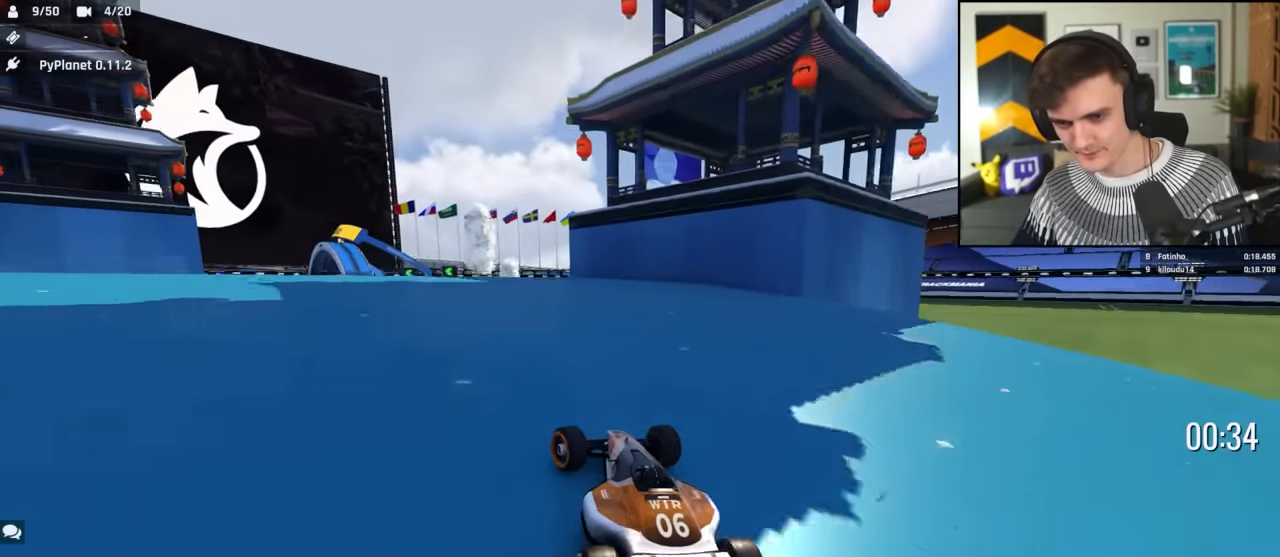
{"keys": ["up"], "events": [[383, "left", "up"]]}
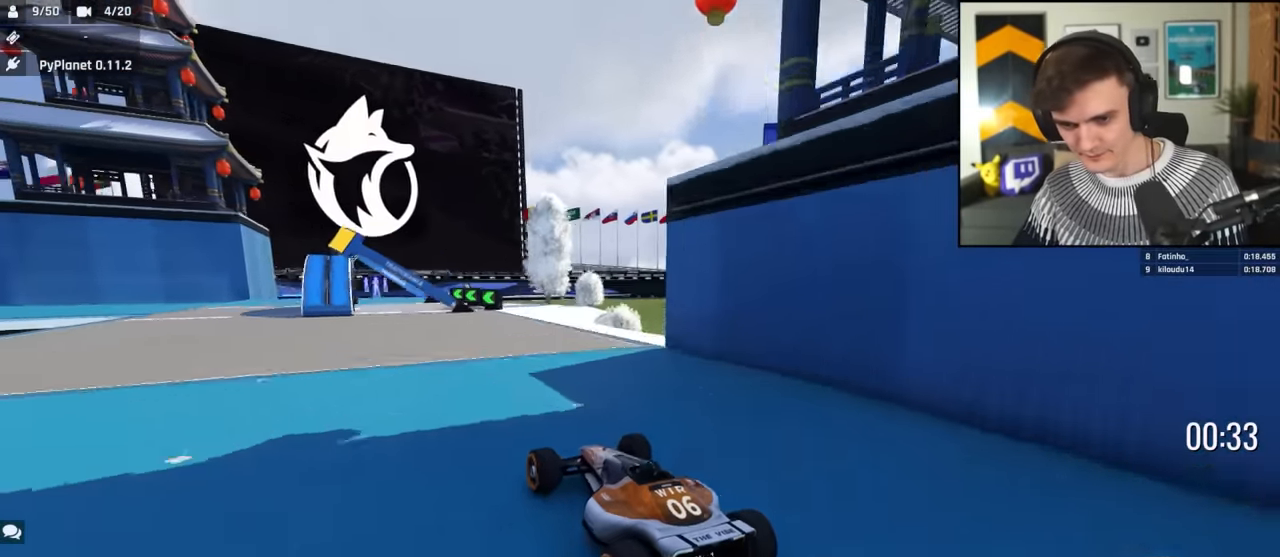
{"keys": ["left", "up"], "events": [[50, "left", "down"], [150, "left", "up"], [200, "left", "down"]]}
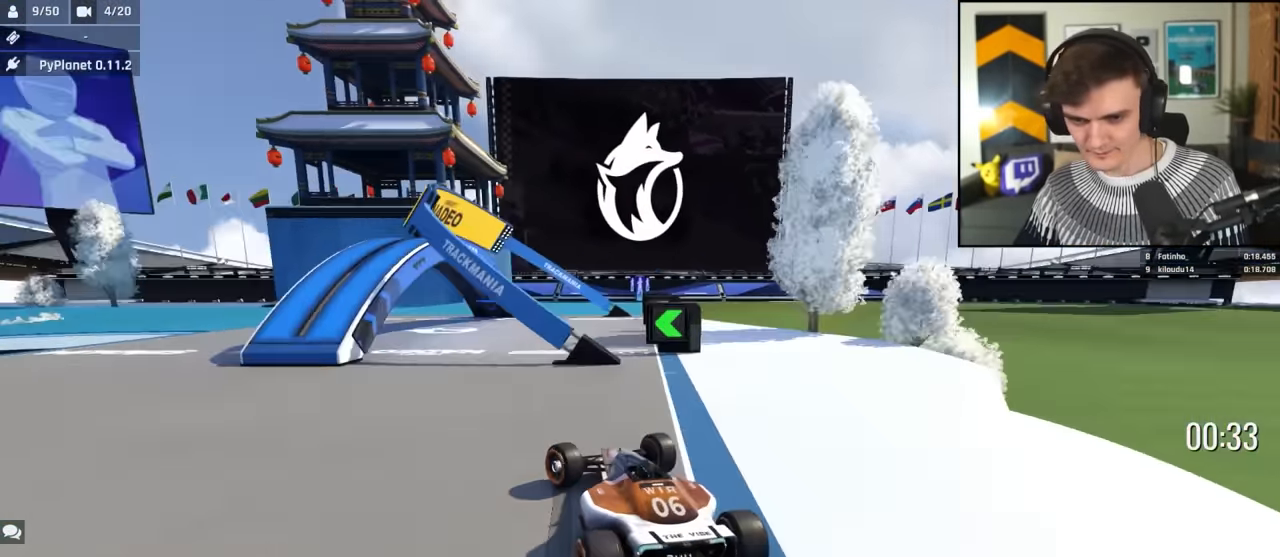
{"keys": ["up"], "events": [[267, "left", "up"]]}
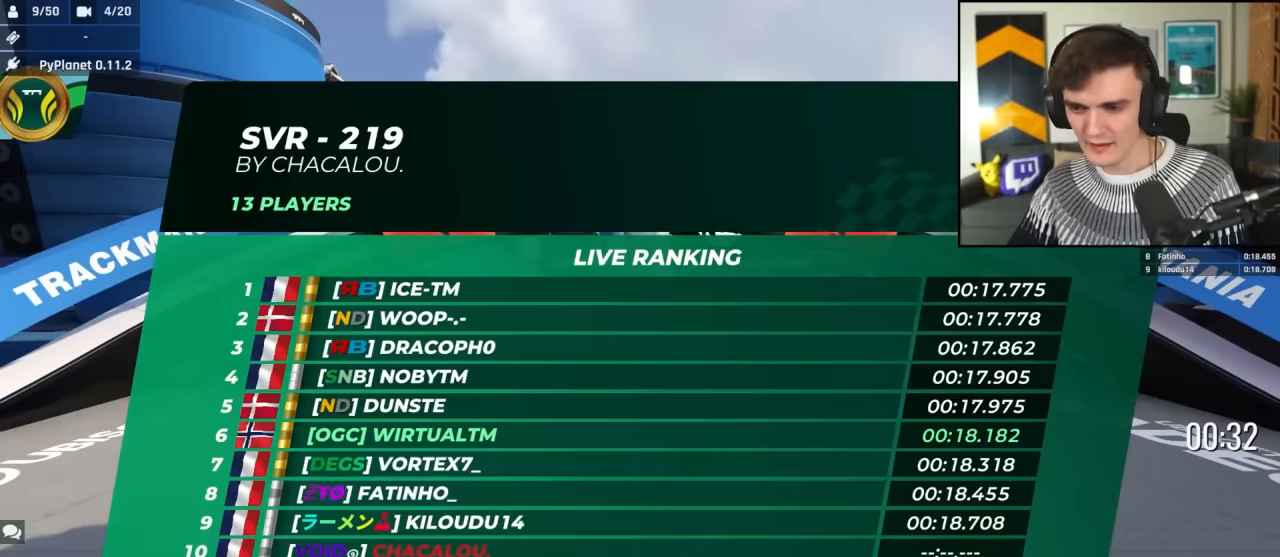
{"keys": ["up"], "events": []}
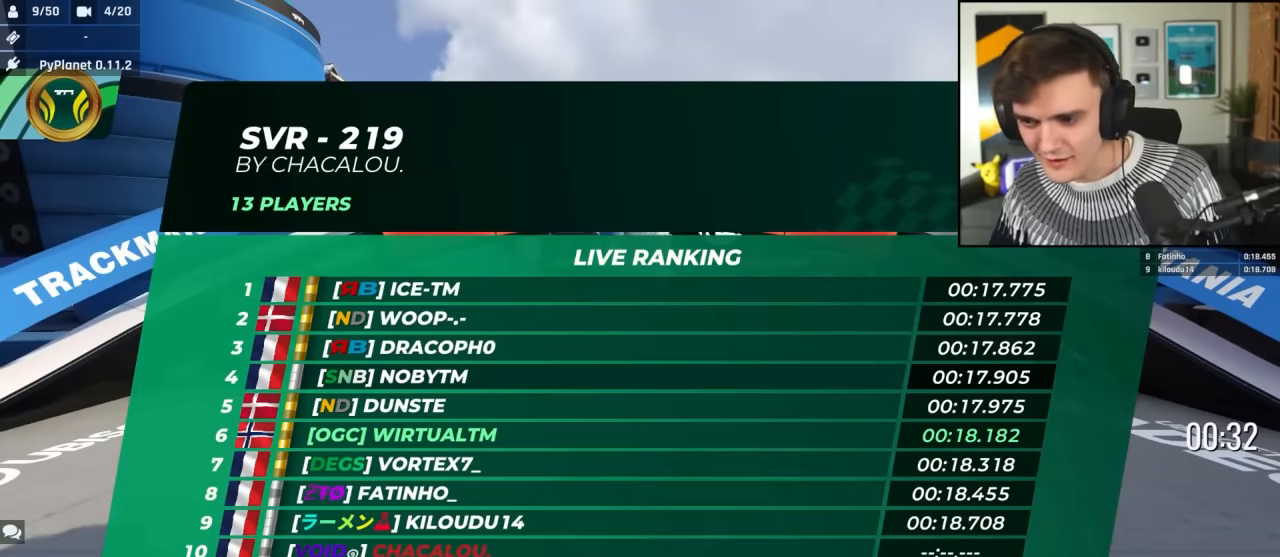
{"keys": ["up"], "events": []}
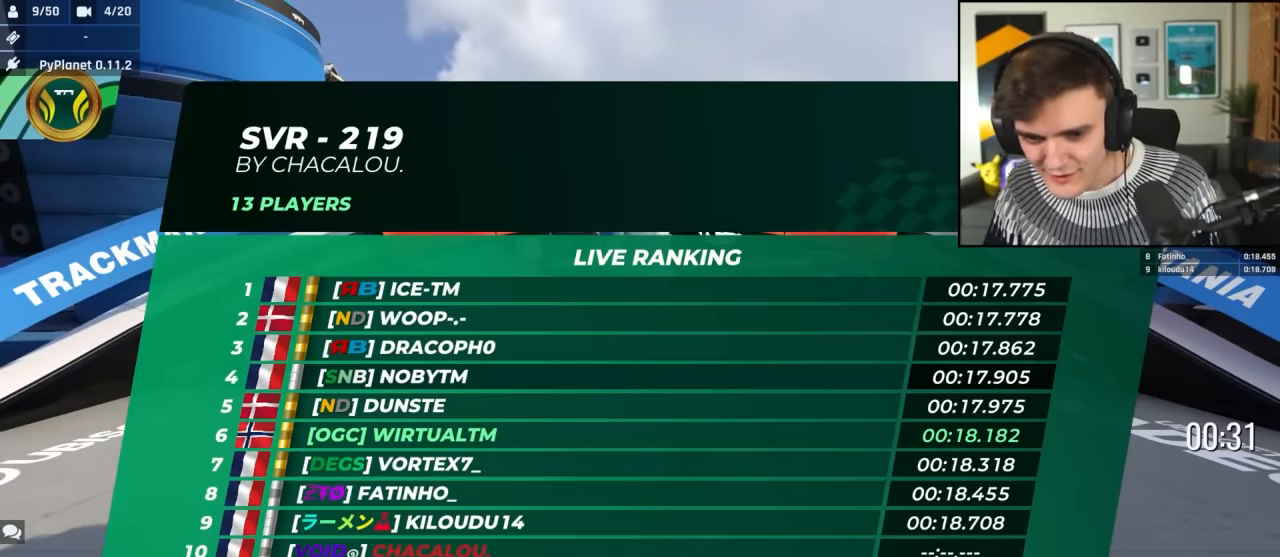
{"keys": ["up"], "events": []}
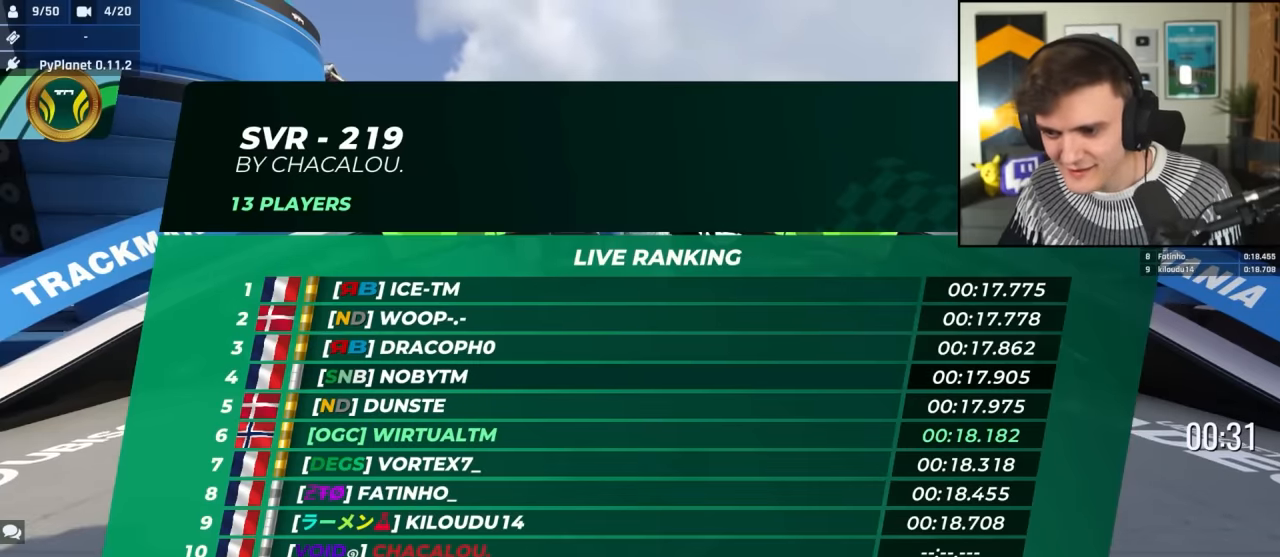
{"keys": ["right", "up"], "events": [[234, "right", "down"]]}
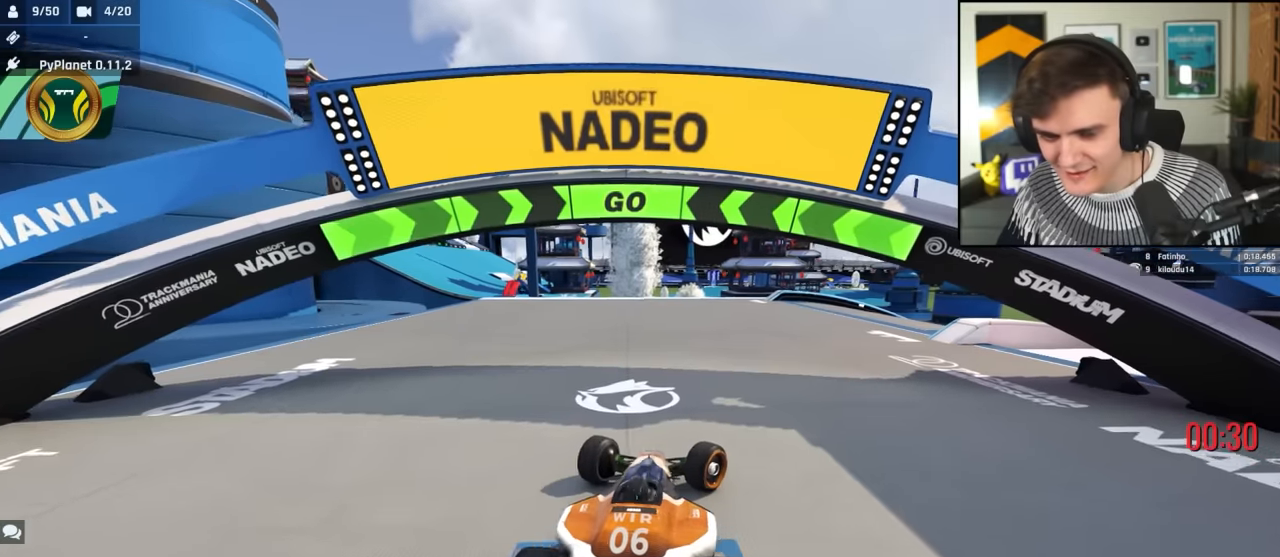
{"keys": ["right", "up"], "events": [[250, "right", "up"], [484, "right", "down"]]}
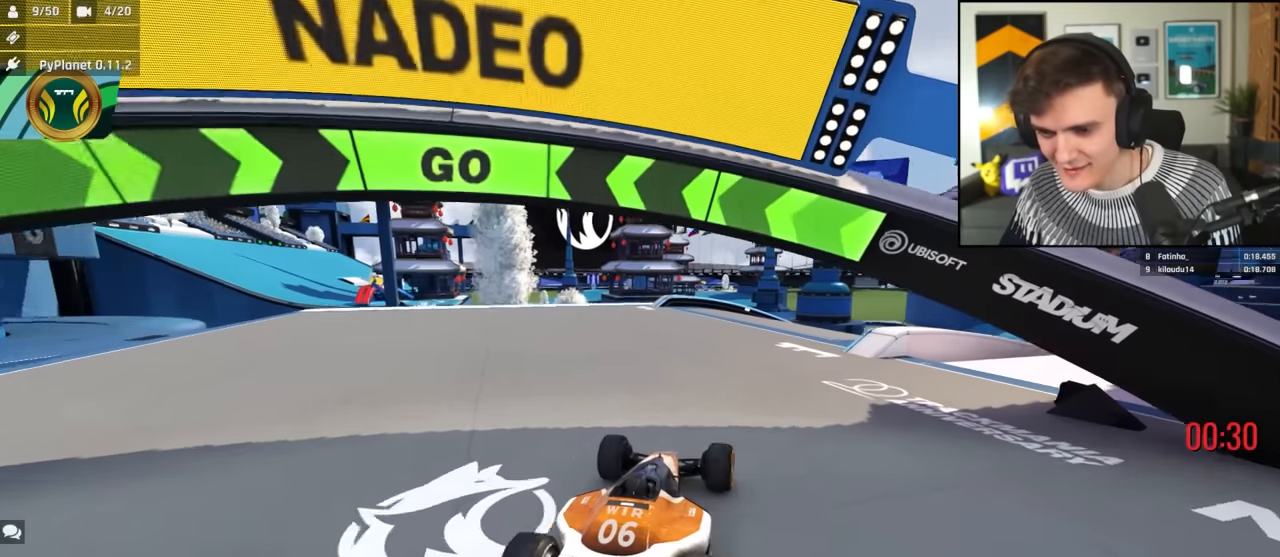
{"keys": ["right", "up"], "events": [[117, "right", "up"], [350, "right", "down"]]}
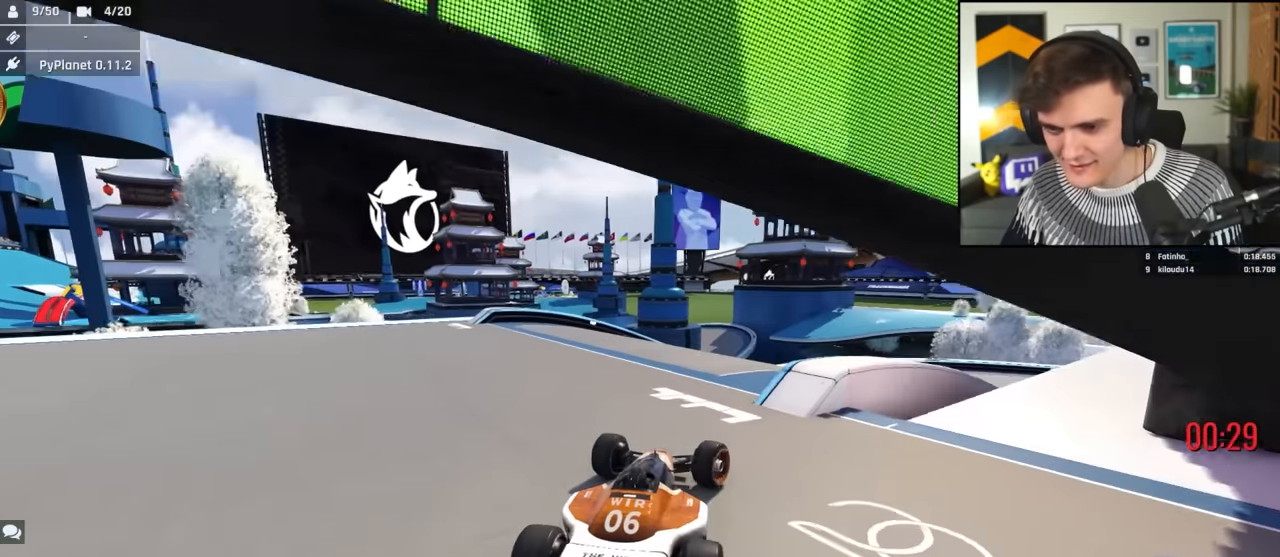
{"keys": ["right", "up"], "events": [[50, "right", "up"], [134, "left", "down"], [284, "left", "up"], [334, "right", "down"]]}
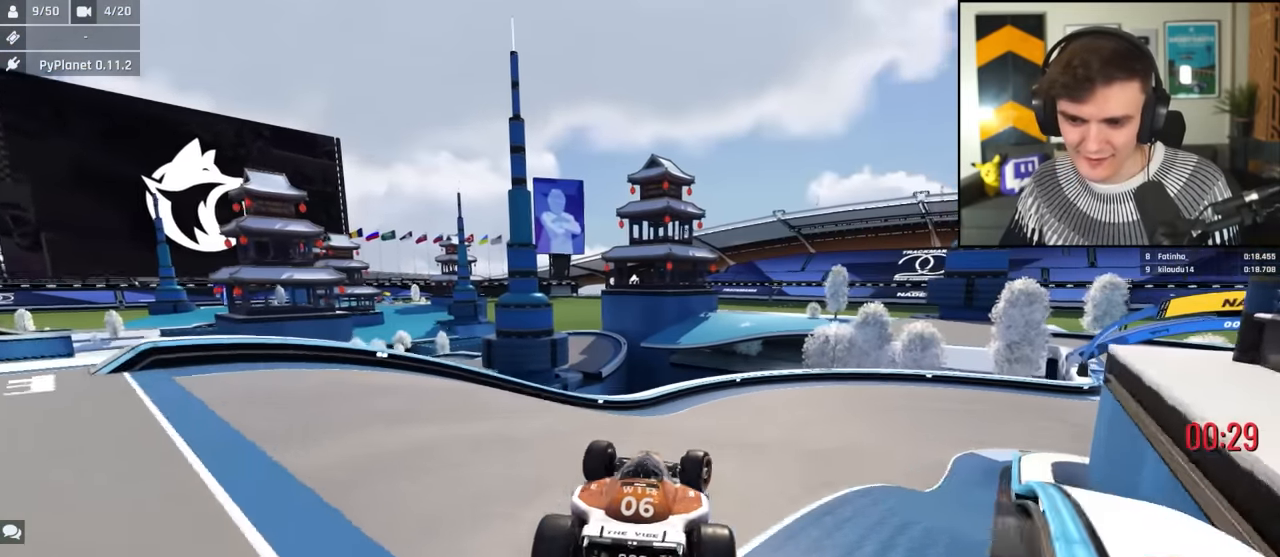
{"keys": ["right", "up"], "events": [[300, "right", "up"], [384, "right", "down"]]}
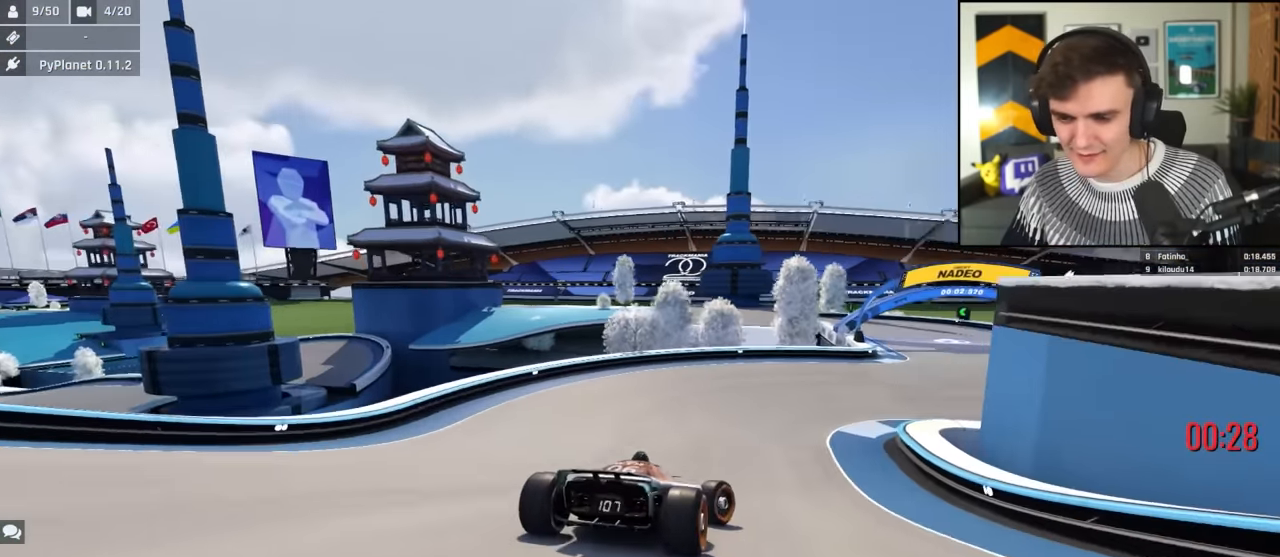
{"keys": ["up"], "events": [[34, "right", "up"]]}
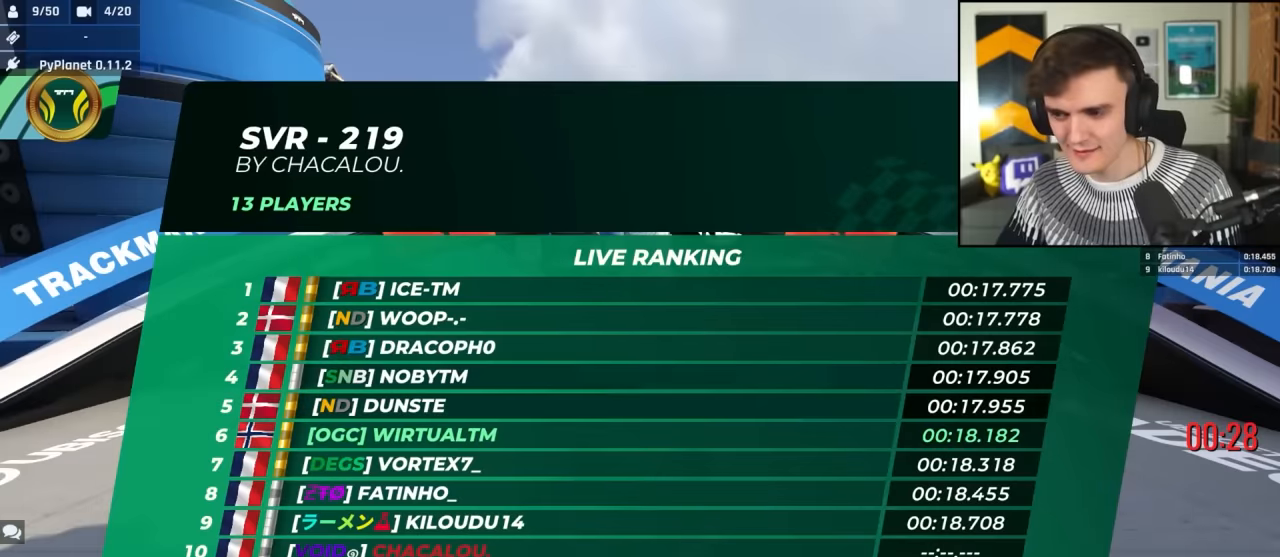
{"keys": ["up"], "events": []}
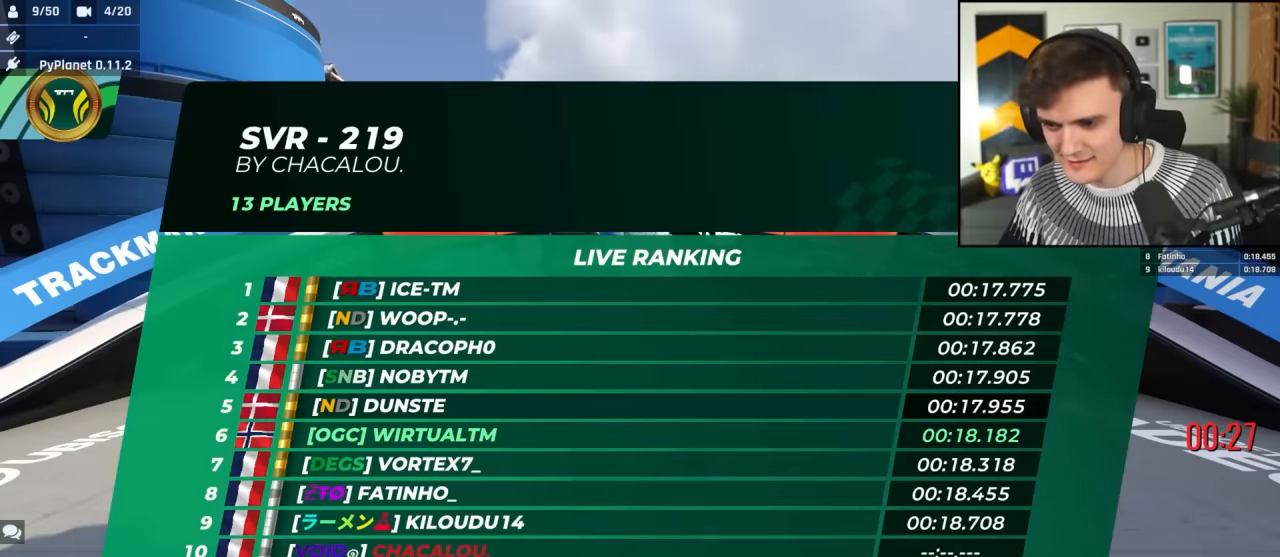
{"keys": ["up"], "events": []}
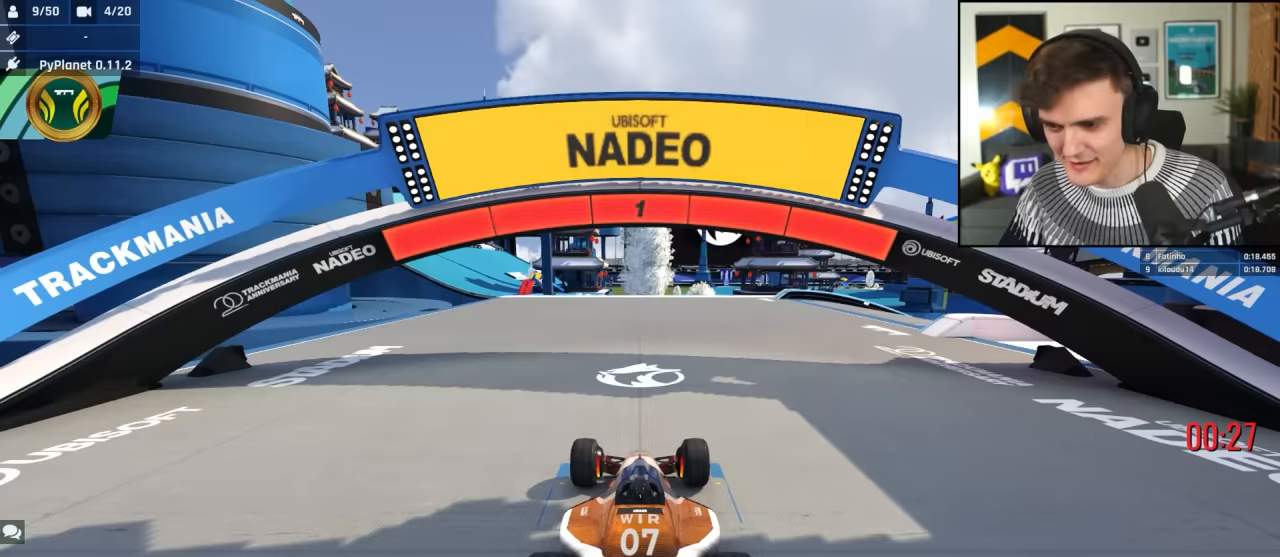
{"keys": ["up"], "events": []}
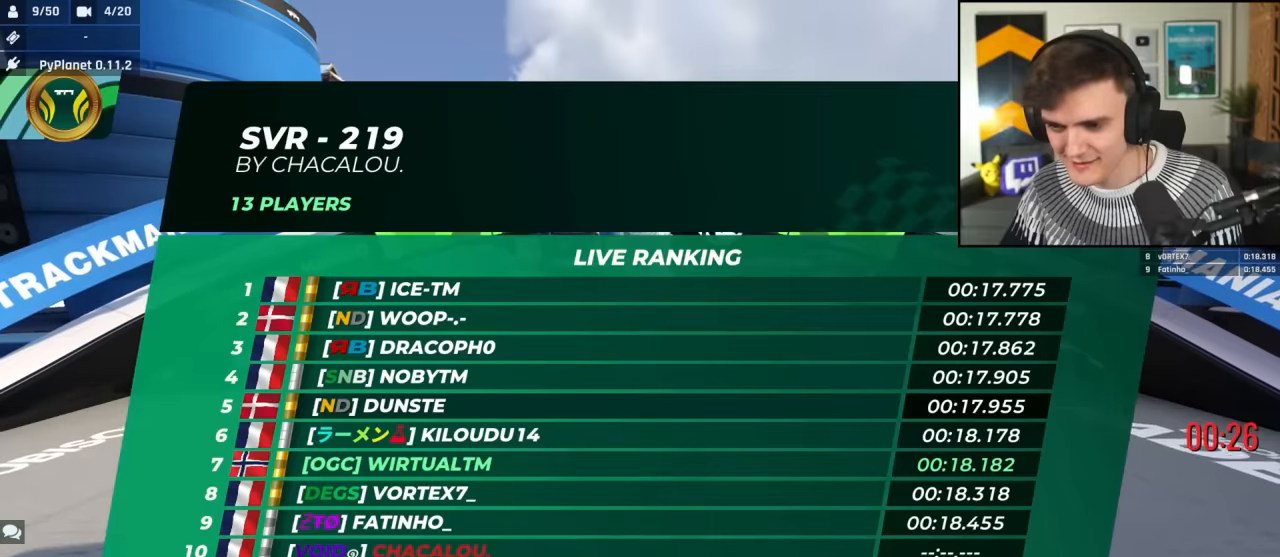
{"keys": ["up"], "events": [[183, "right", "down"], [466, "right", "up"]]}
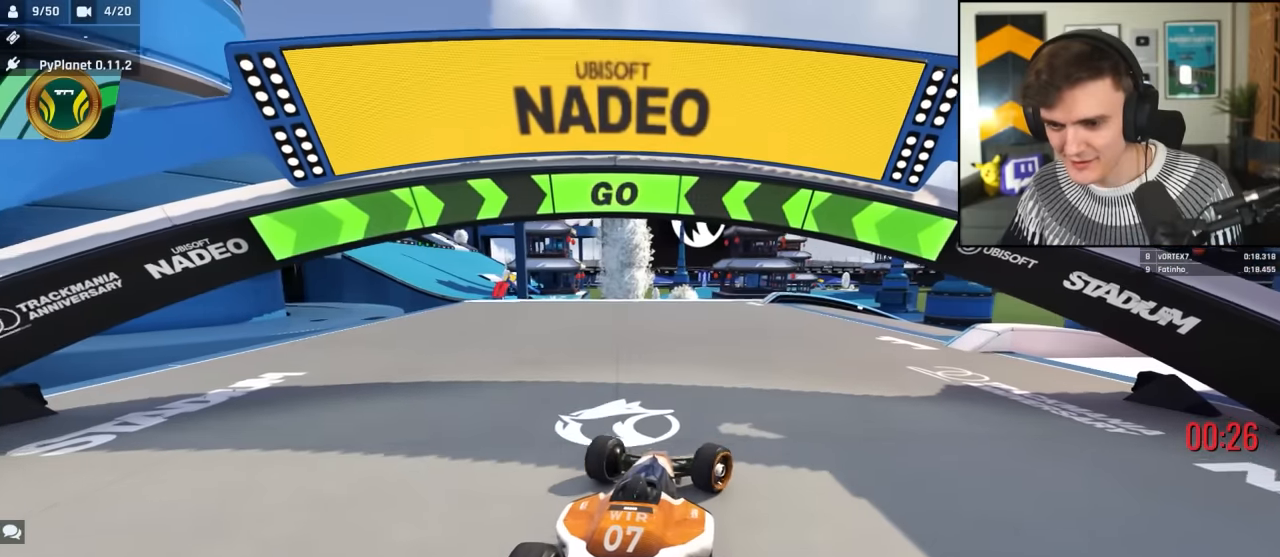
{"keys": ["up"], "events": [[66, "right", "down"], [250, "right", "up"], [333, "right", "down"], [483, "right", "up"]]}
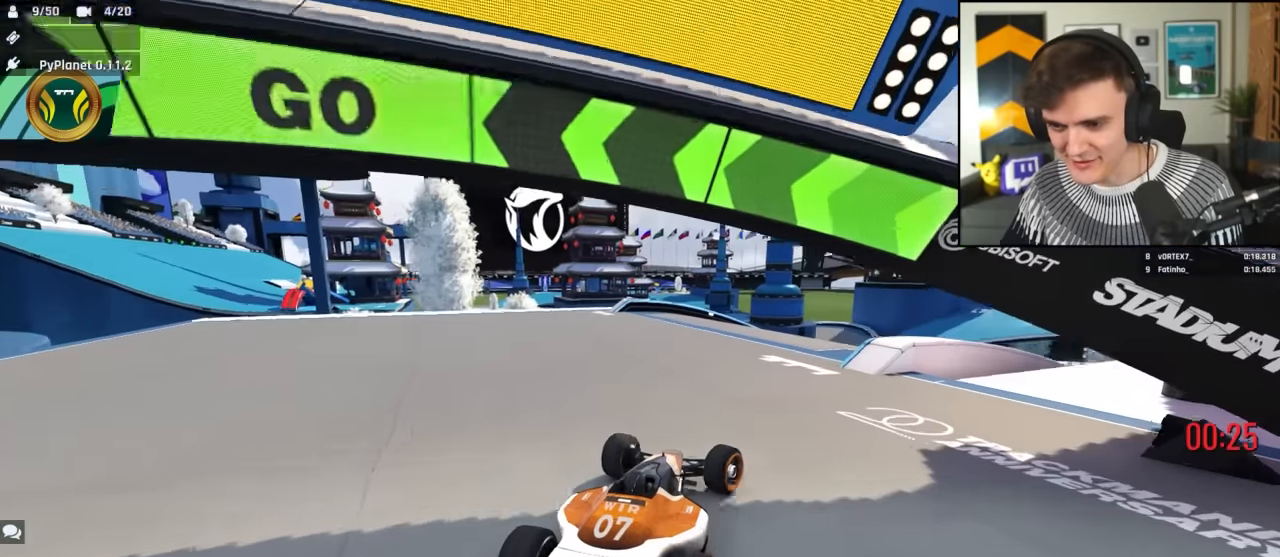
{"keys": ["left", "up"], "events": [[216, "right", "down"], [450, "right", "up"], [500, "left", "down"]]}
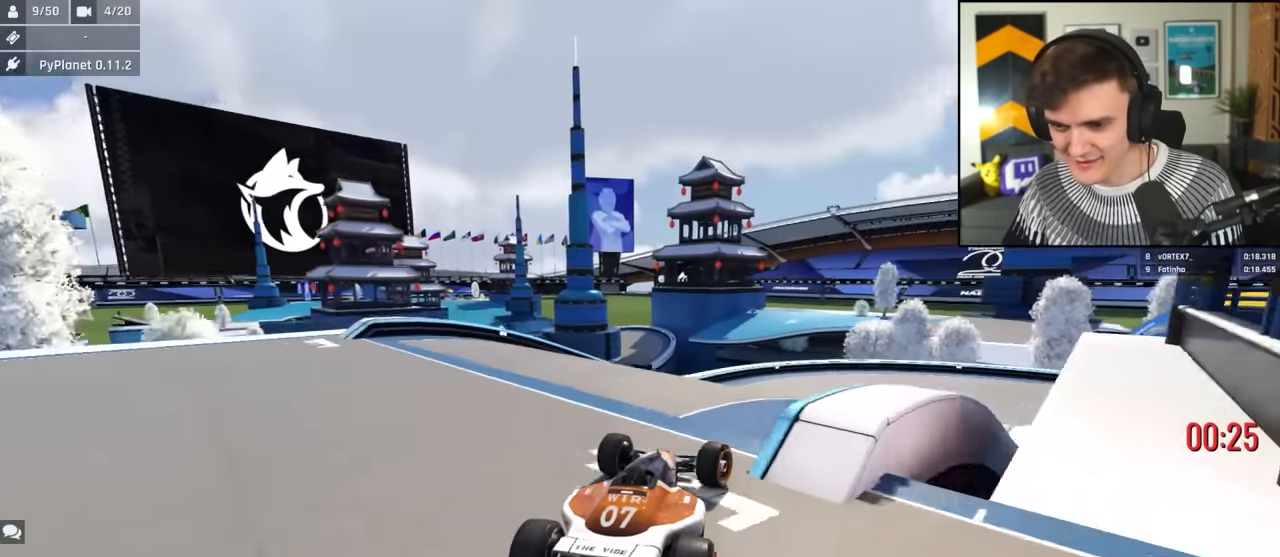
{"keys": ["right", "up"], "events": [[183, "left", "up"], [183, "right", "down"]]}
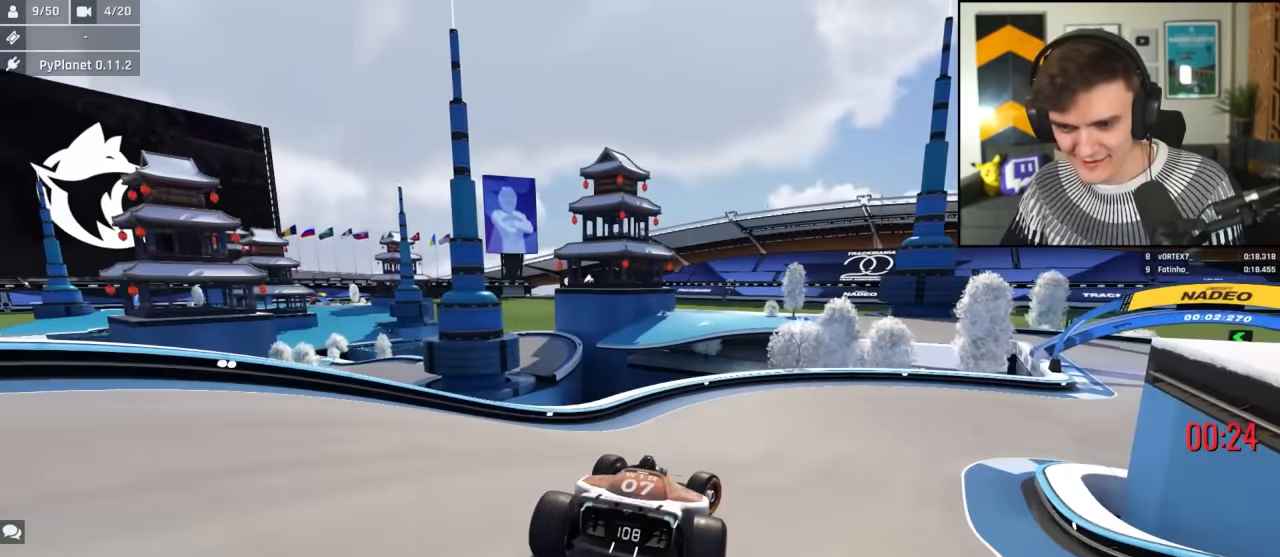
{"keys": ["up"], "events": [[483, "right", "up"]]}